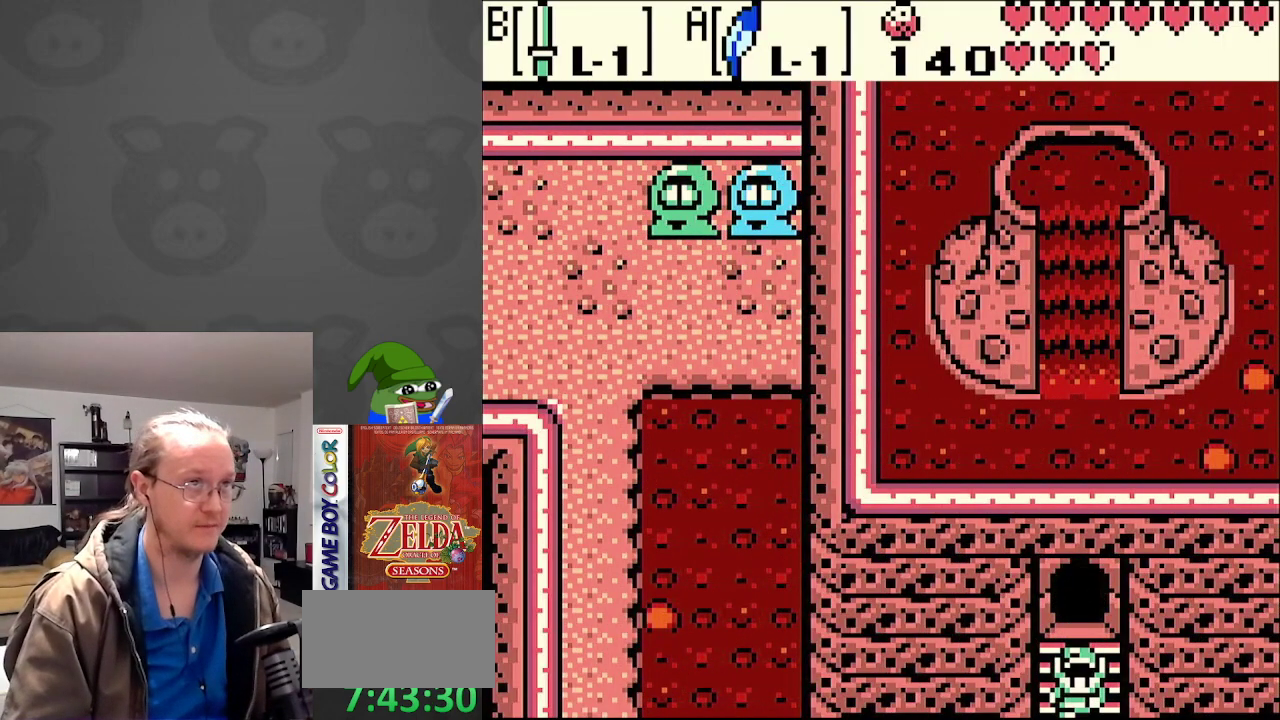
Gameplay with a controller (Nintendo layout); each line is a JSON object with the inputs held at the frame after it. "events" lists button and stick changes between this image and that frame as [ms after this image, input, new state], when the widget could be followed in between. Not read: L3 R3.
{"buttons": ["DPAD_DOWN"], "events": []}
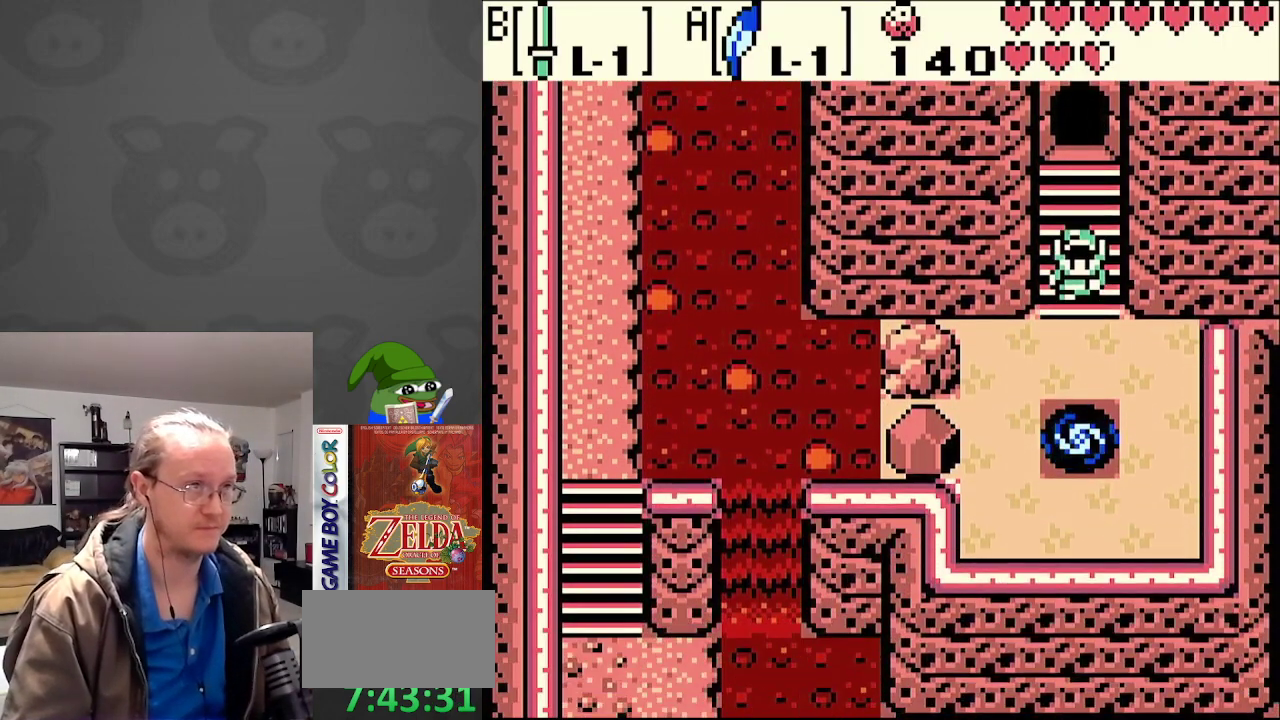
{"buttons": ["DPAD_DOWN"], "events": []}
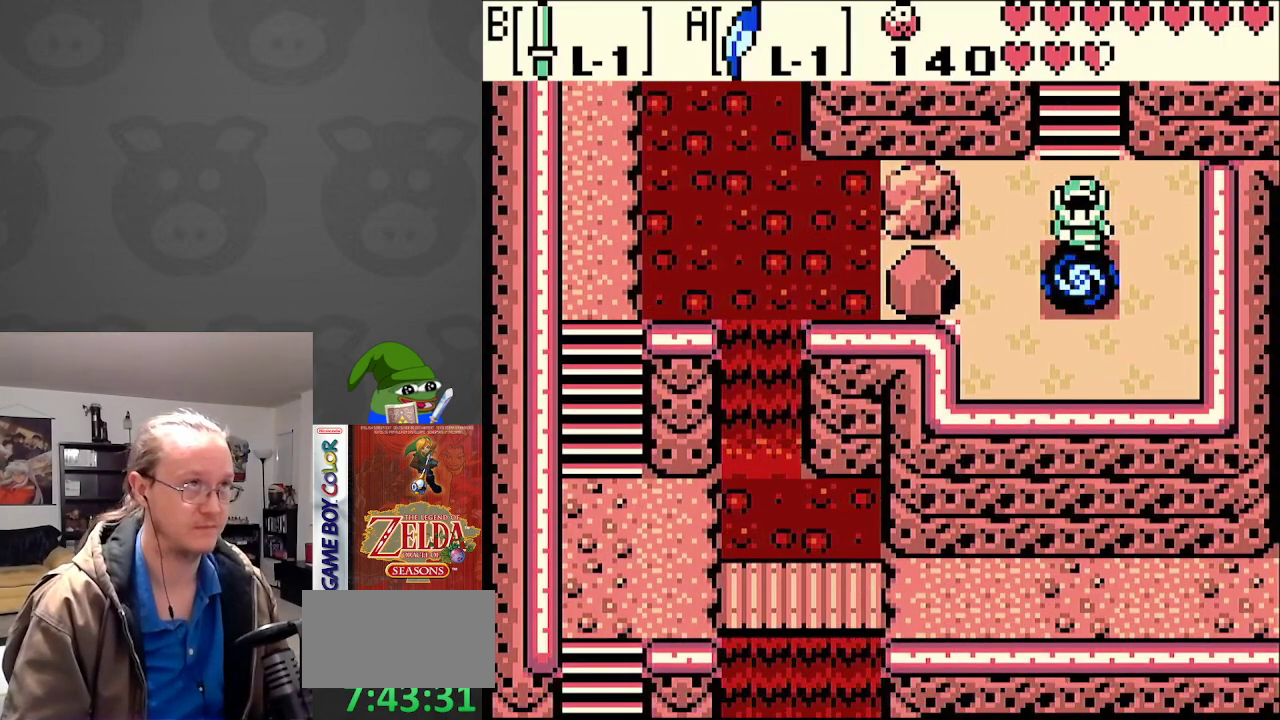
{"buttons": [], "events": [[200, "DPAD_DOWN", "up"]]}
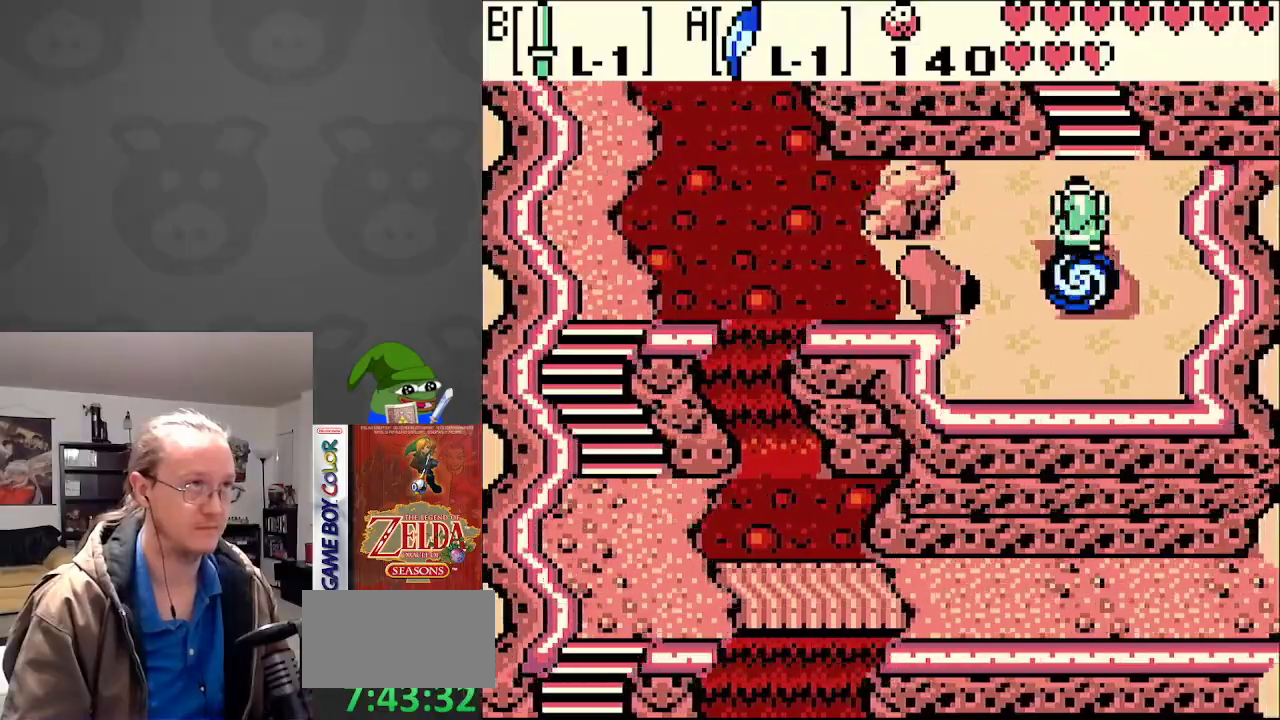
{"buttons": [], "events": []}
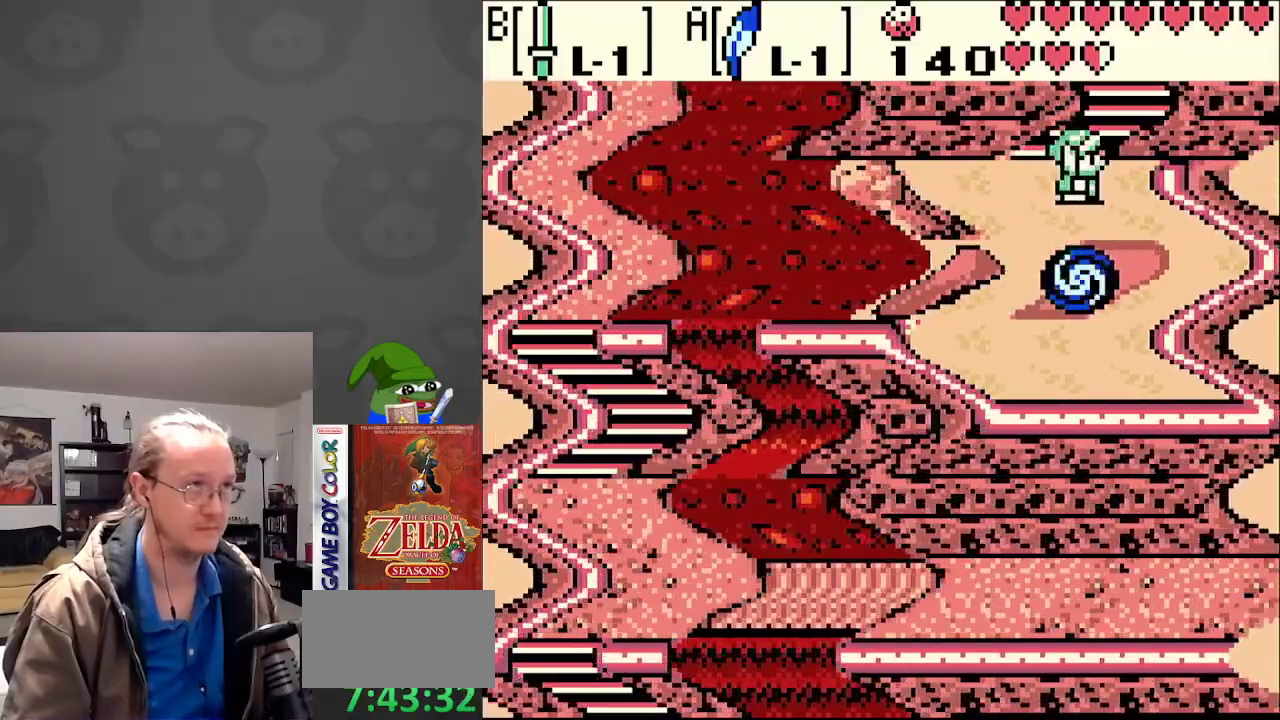
{"buttons": [], "events": []}
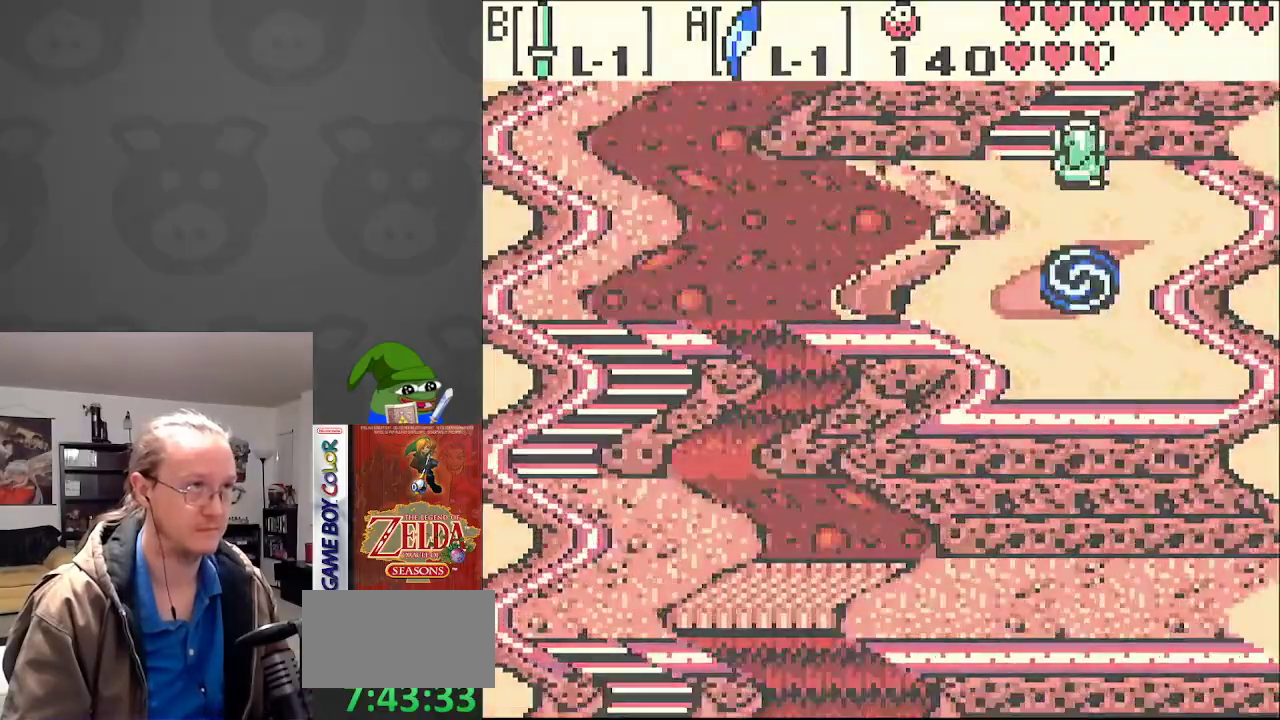
{"buttons": [], "events": []}
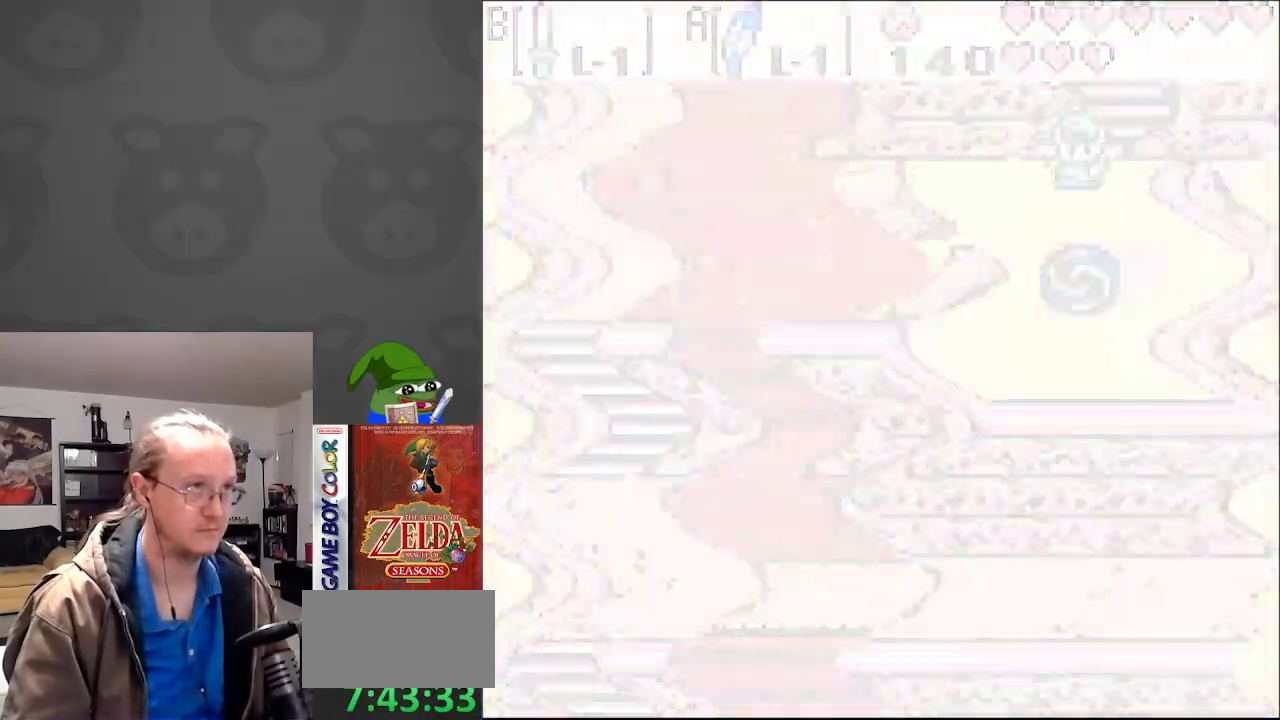
{"buttons": [], "events": []}
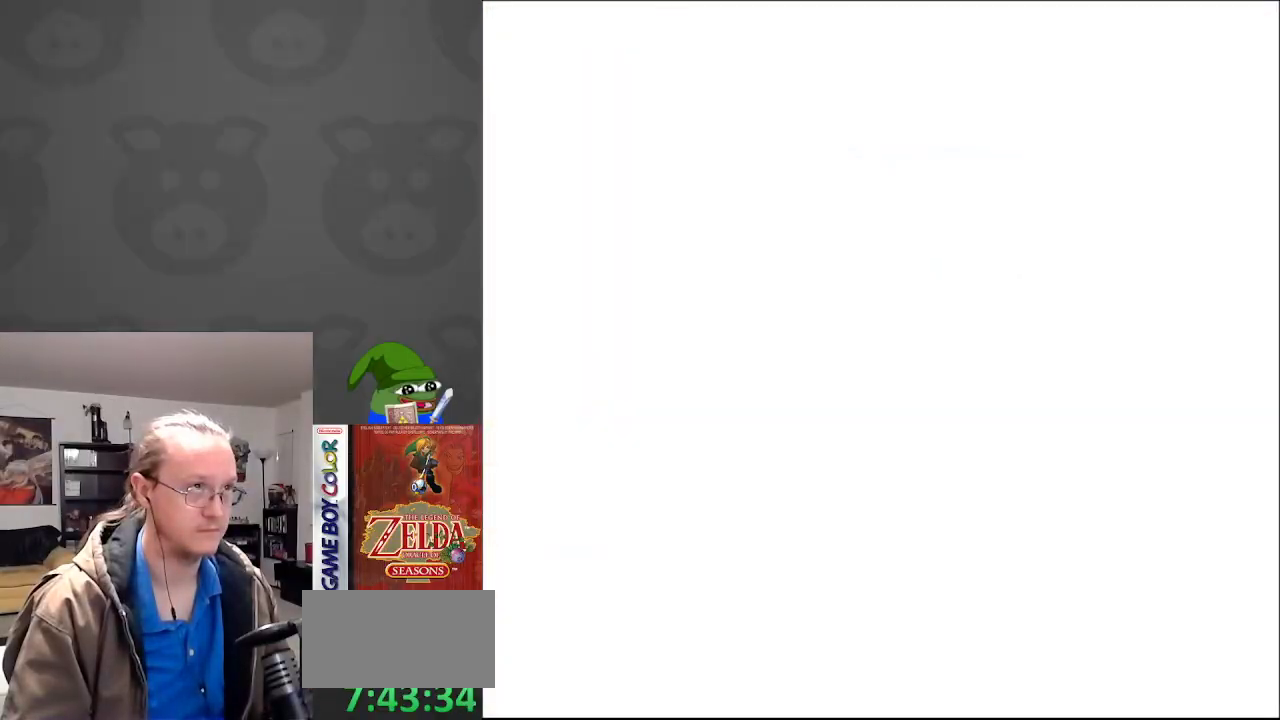
{"buttons": [], "events": []}
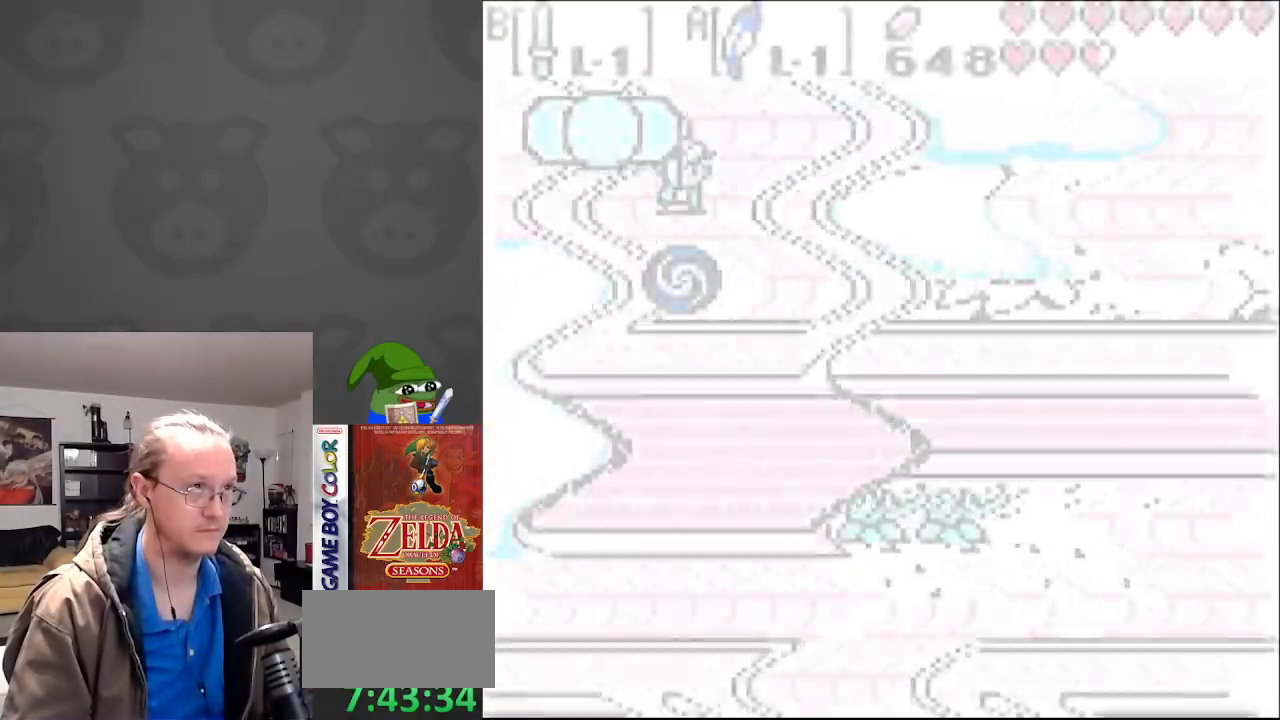
{"buttons": ["DPAD_UP"], "events": [[483, "DPAD_UP", "down"]]}
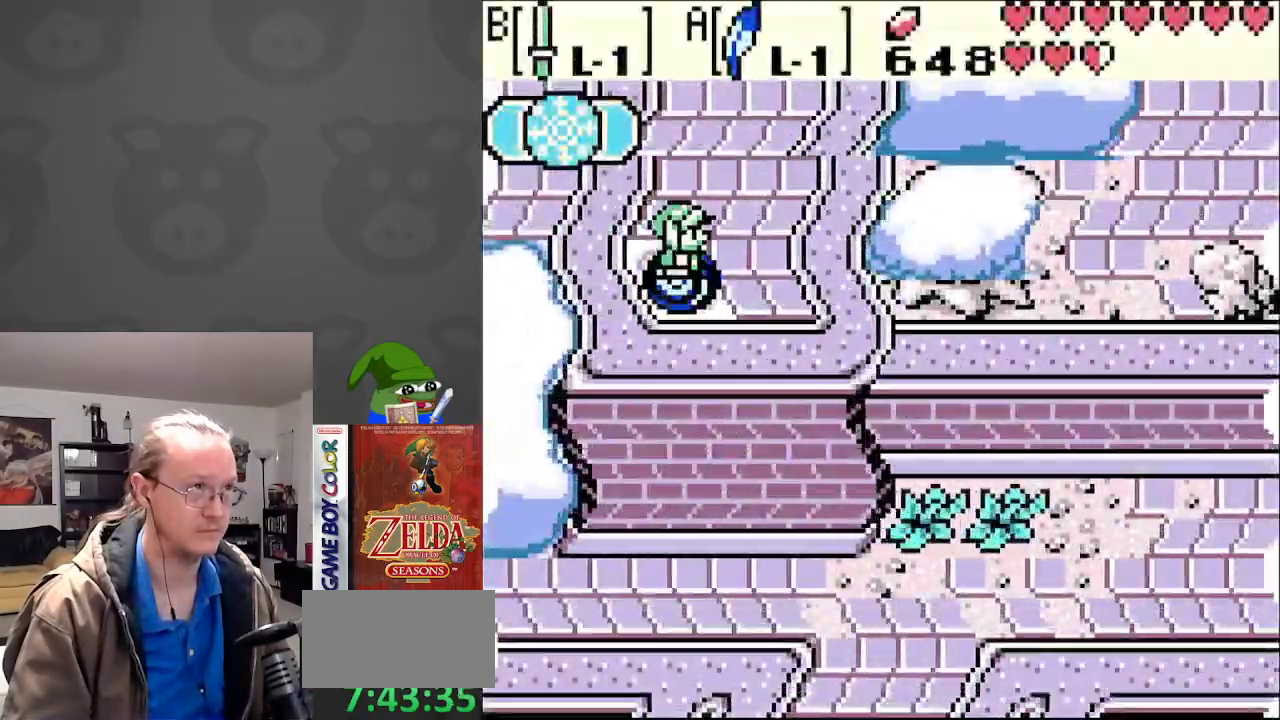
{"buttons": ["DPAD_UP"], "events": []}
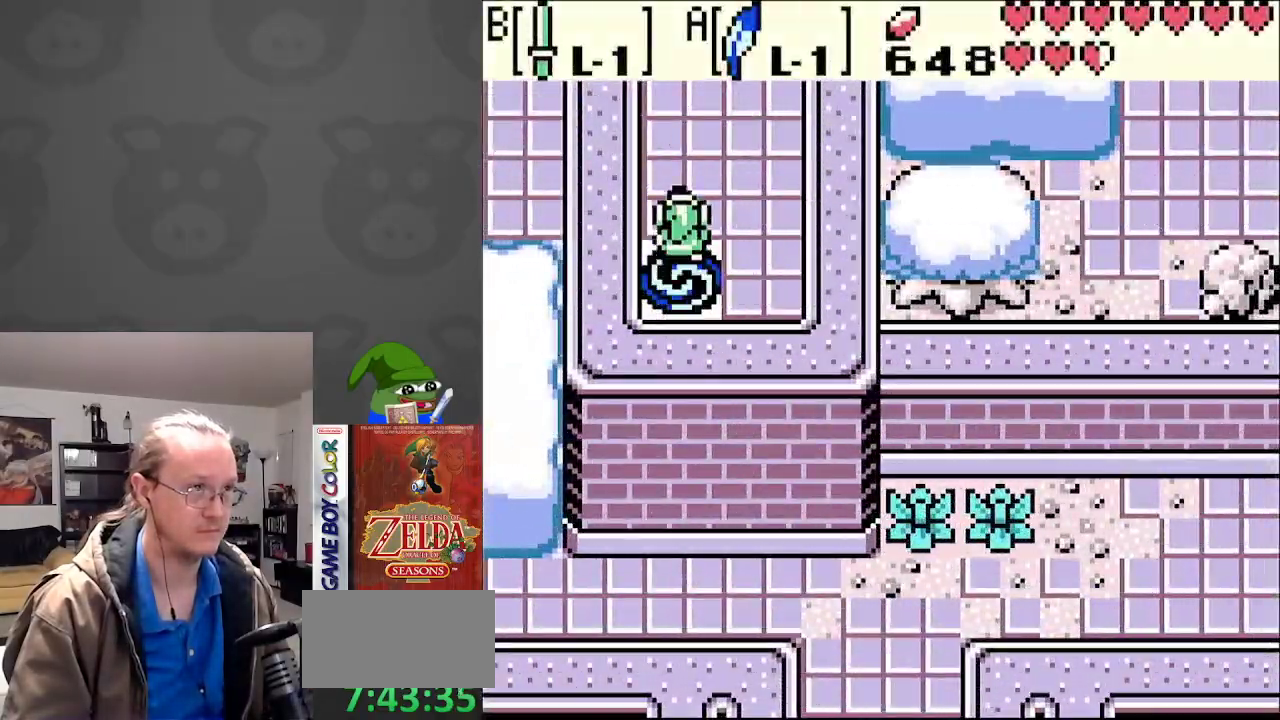
{"buttons": ["DPAD_UP"], "events": []}
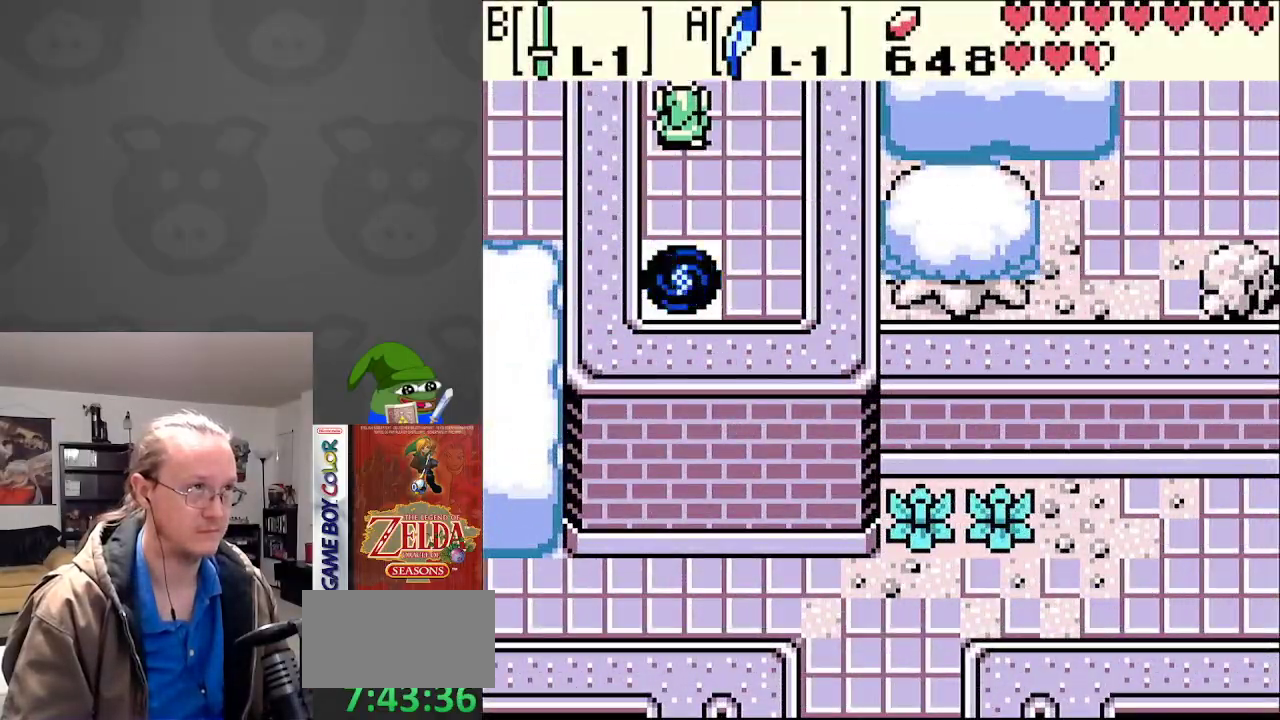
{"buttons": ["DPAD_UP"], "events": []}
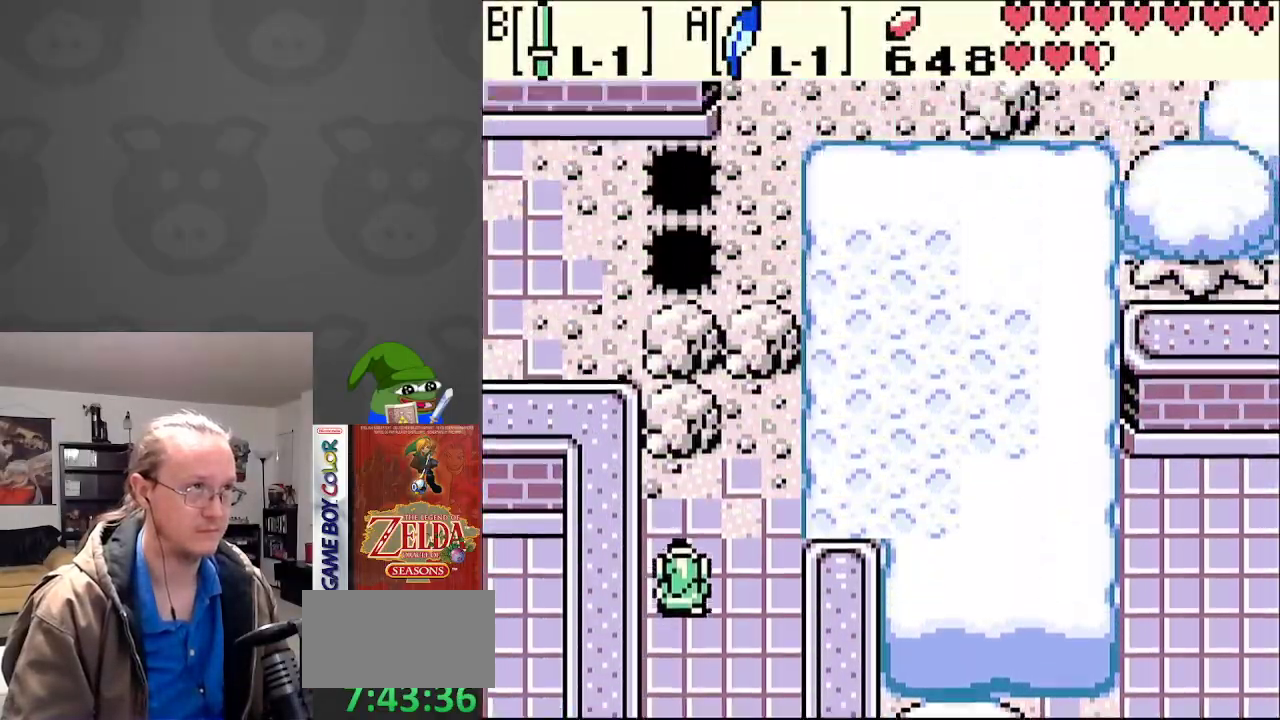
{"buttons": ["DPAD_UP", "DPAD_RIGHT"], "events": [[333, "DPAD_RIGHT", "down"]]}
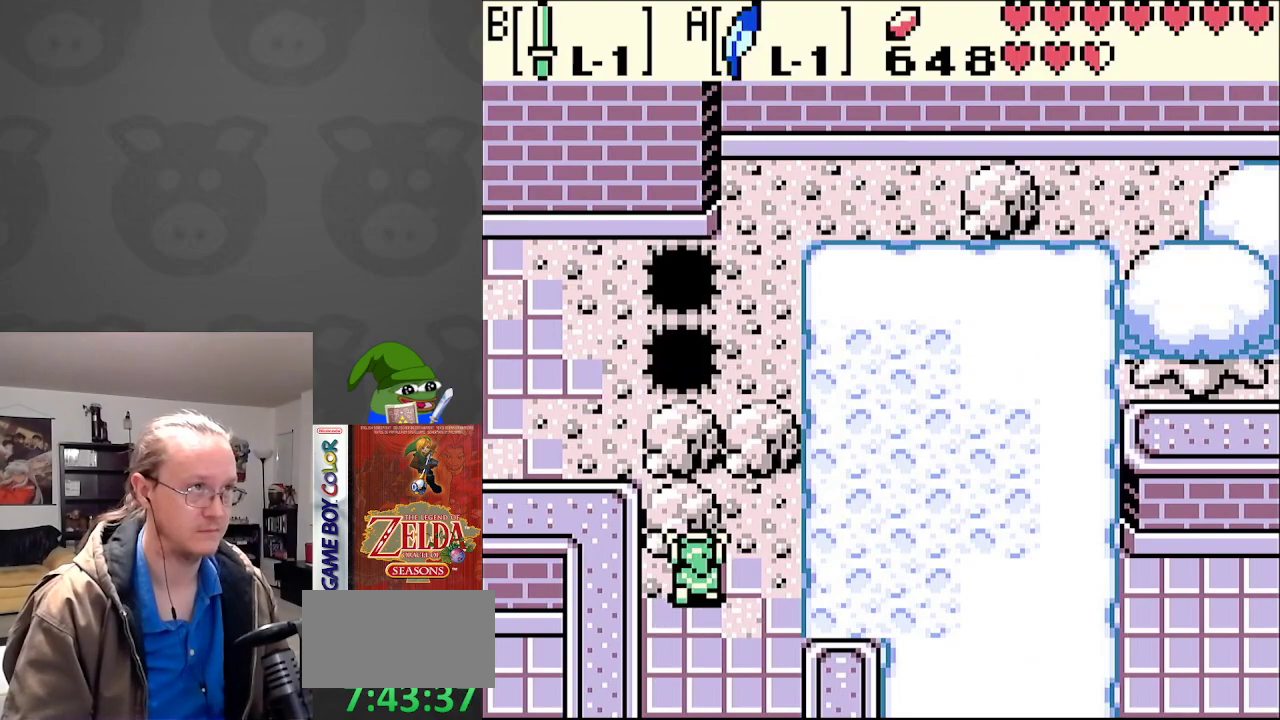
{"buttons": ["DPAD_UP", "DPAD_RIGHT"], "events": [[167, "DPAD_RIGHT", "up"], [333, "DPAD_RIGHT", "down"]]}
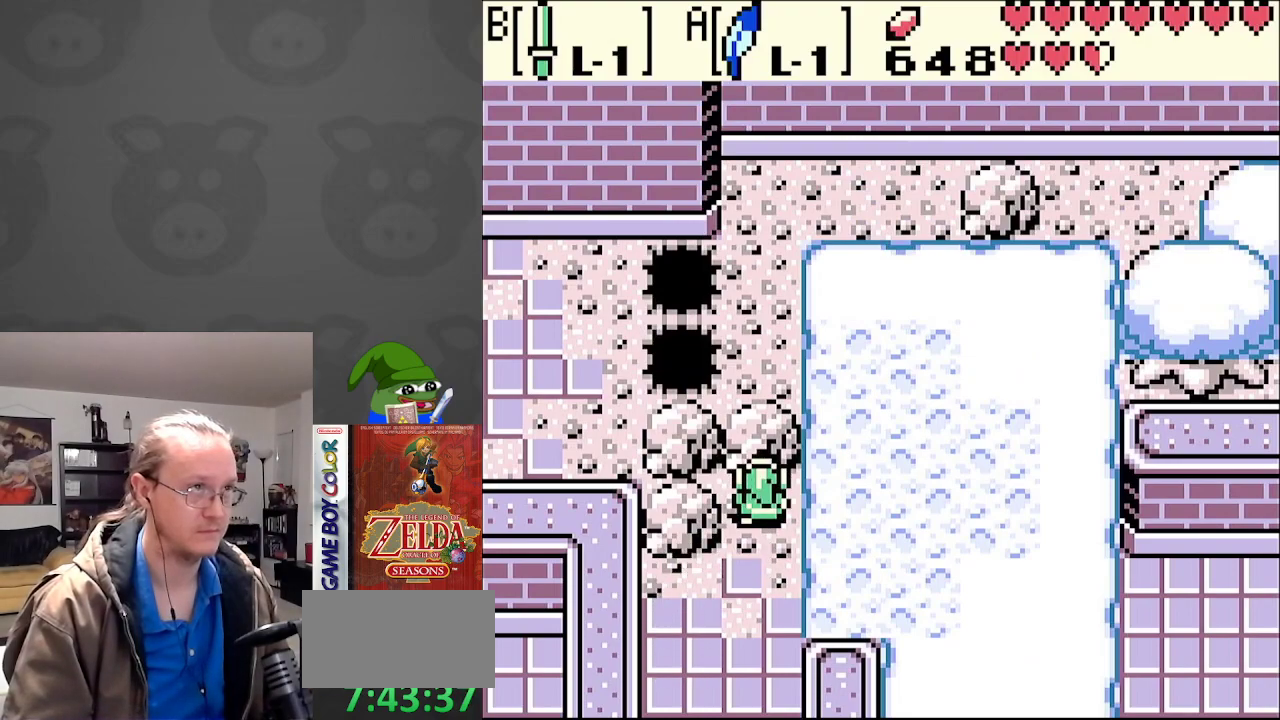
{"buttons": ["DPAD_UP"], "events": [[300, "DPAD_RIGHT", "up"]]}
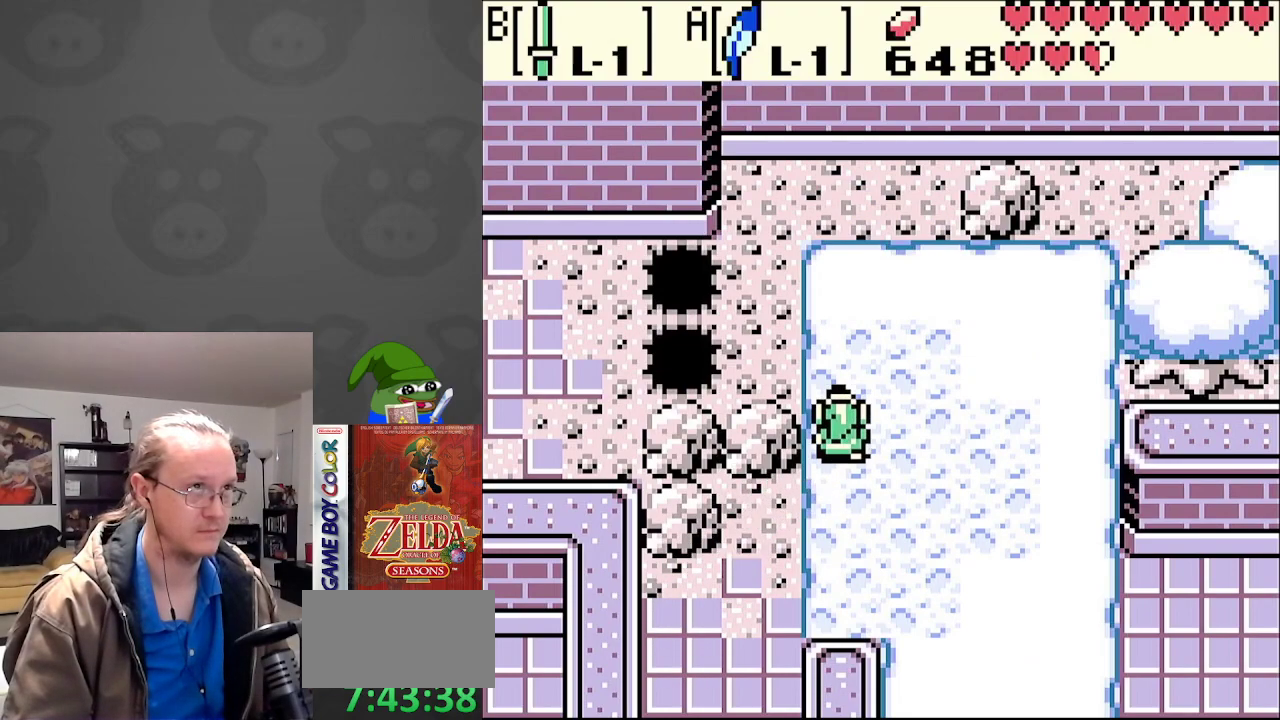
{"buttons": [], "events": [[133, "DPAD_LEFT", "down"], [217, "DPAD_UP", "up"], [367, "DPAD_LEFT", "up"]]}
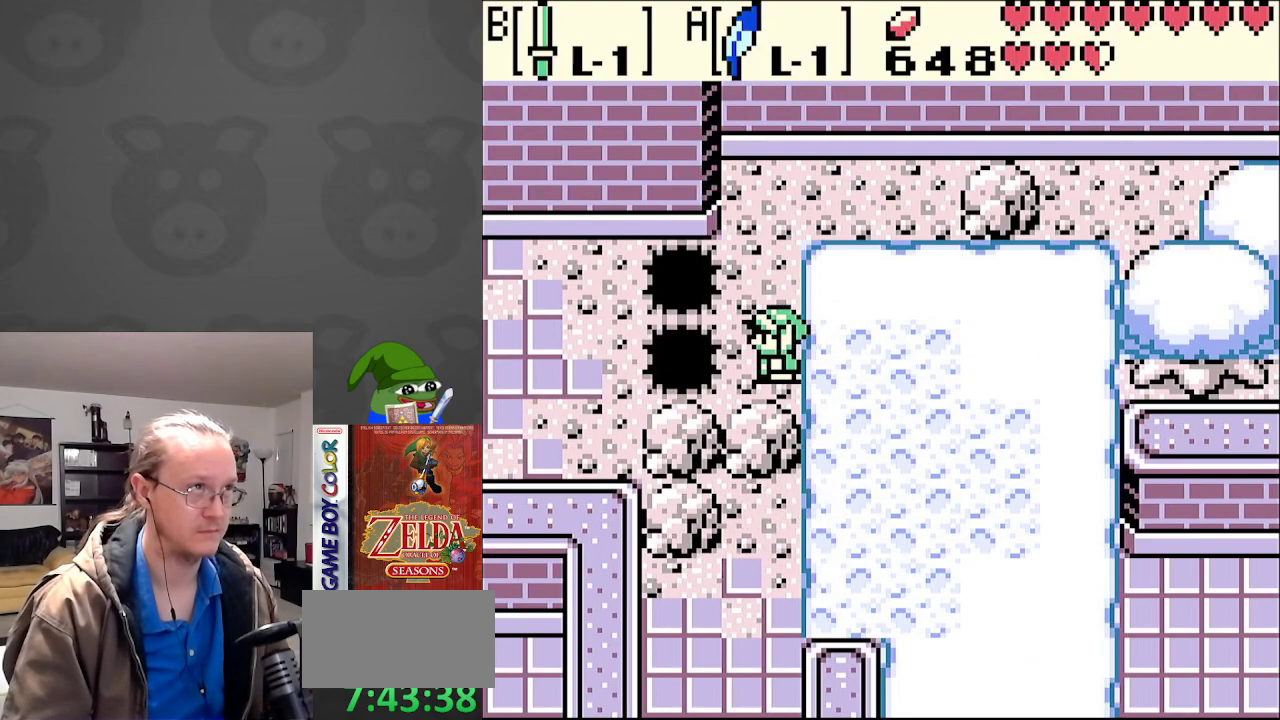
{"buttons": [], "events": [[200, "START", "down"], [217, "START", "up"]]}
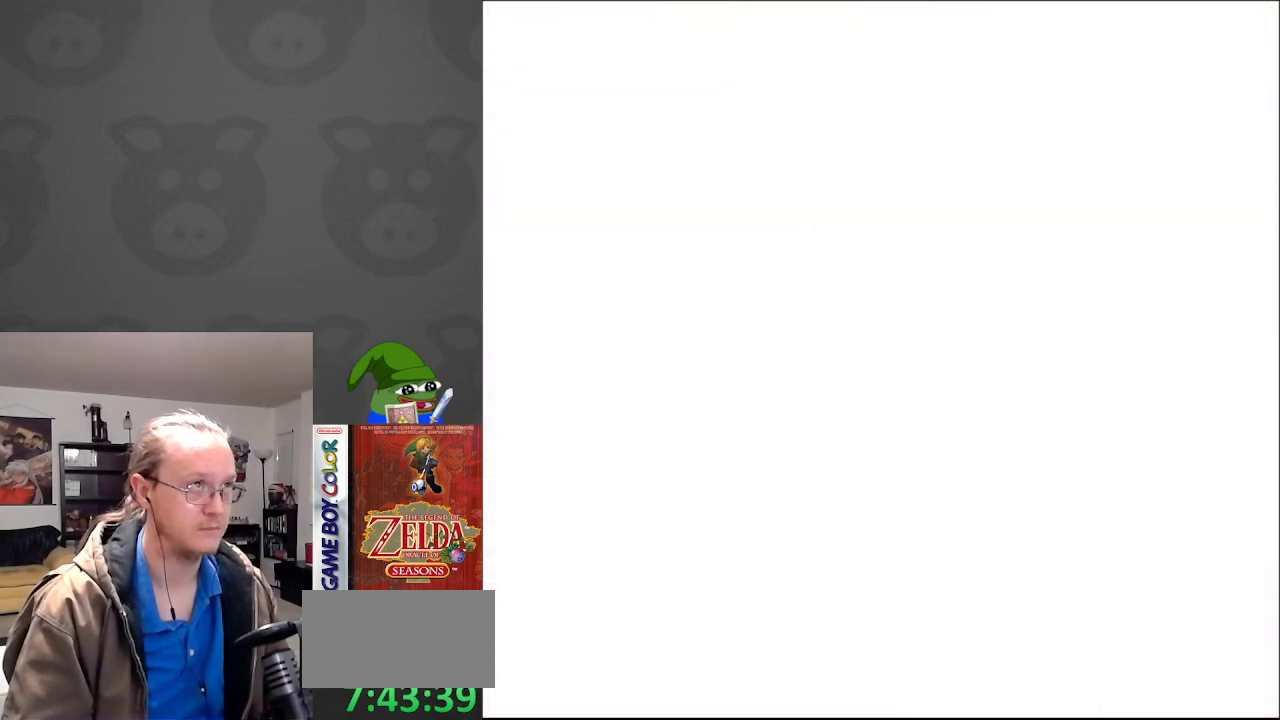
{"buttons": ["START"], "events": [[433, "START", "down"]]}
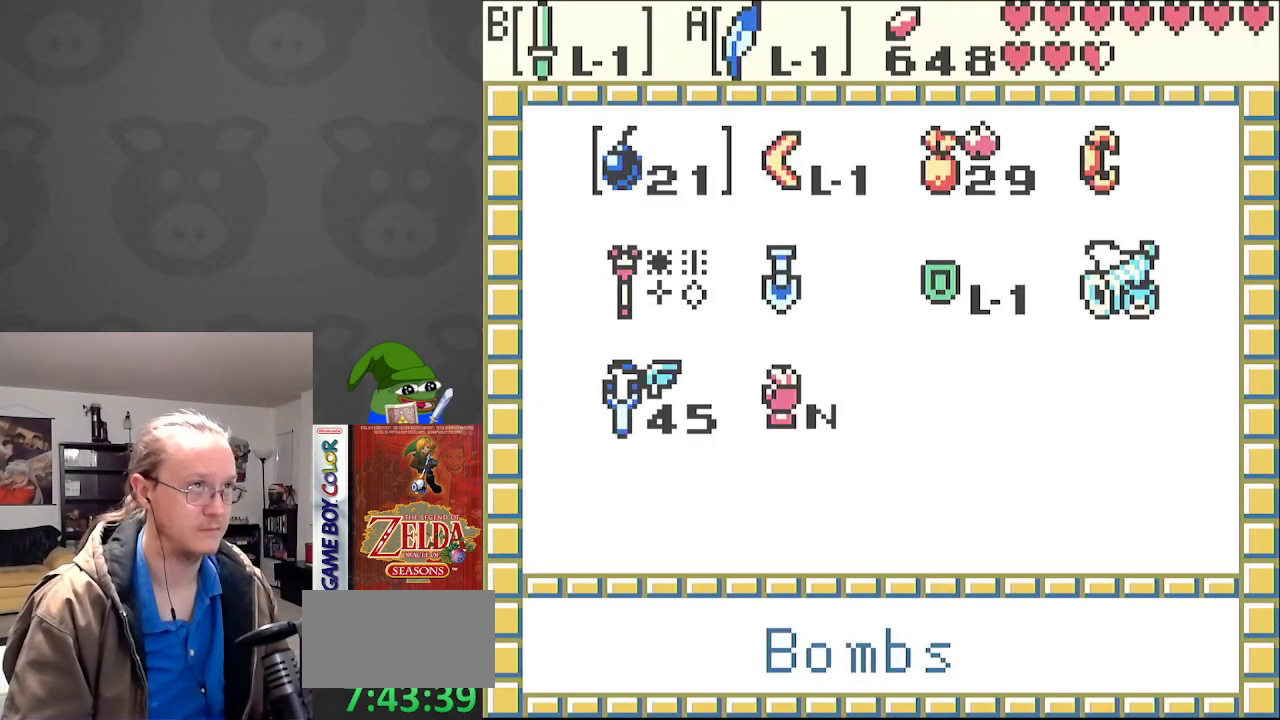
{"buttons": [], "events": [[117, "START", "up"]]}
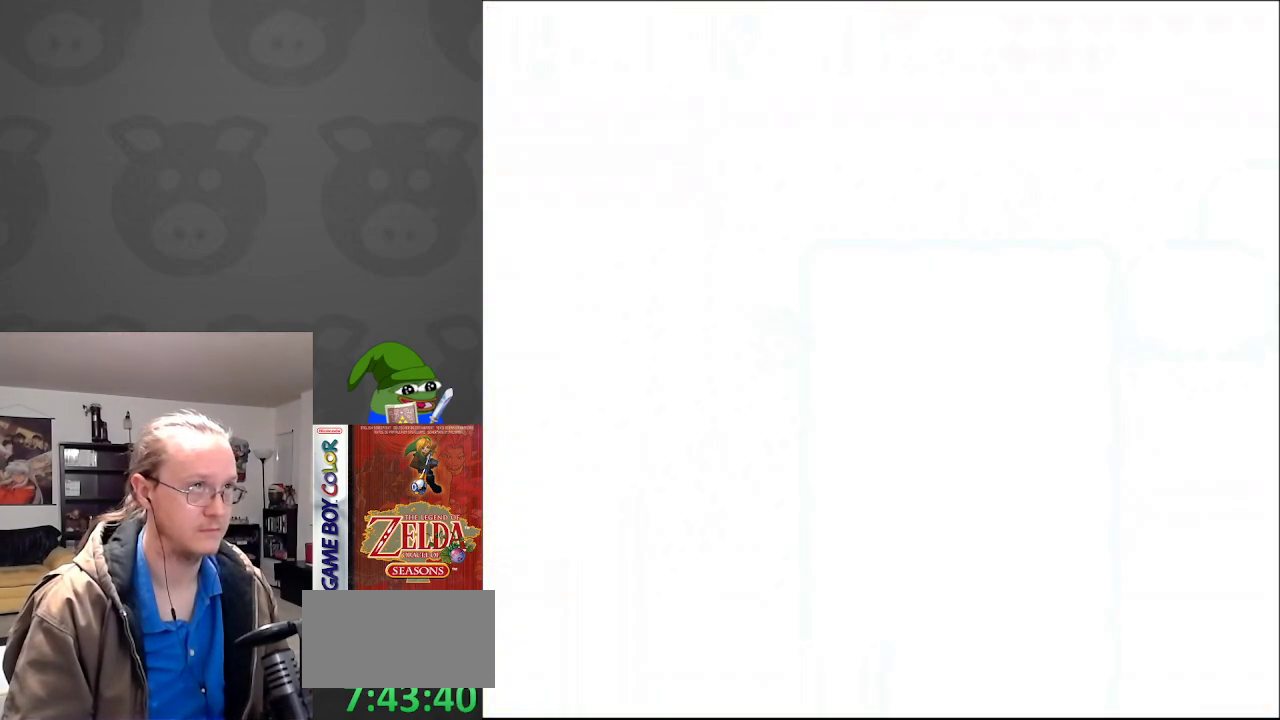
{"buttons": ["A", "DPAD_LEFT"], "events": [[183, "DPAD_LEFT", "down"], [300, "A", "down"]]}
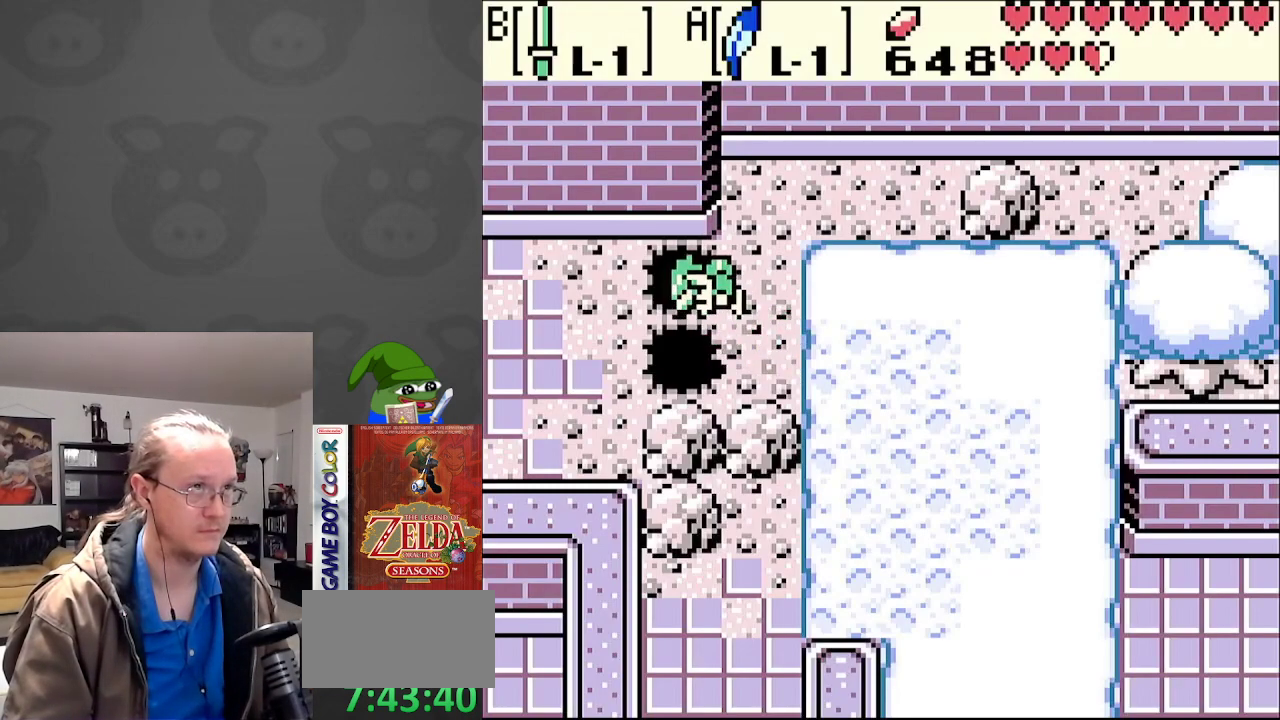
{"buttons": ["DPAD_LEFT"], "events": [[17, "A", "up"]]}
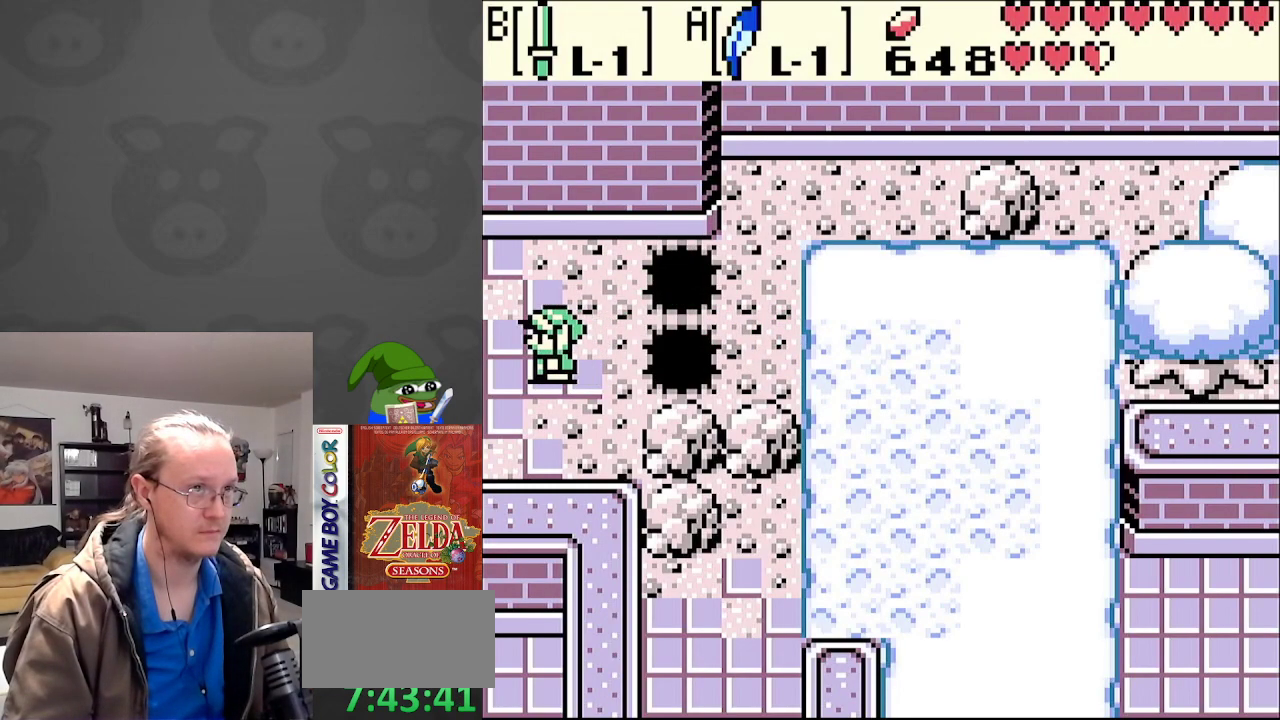
{"buttons": ["DPAD_LEFT"], "events": []}
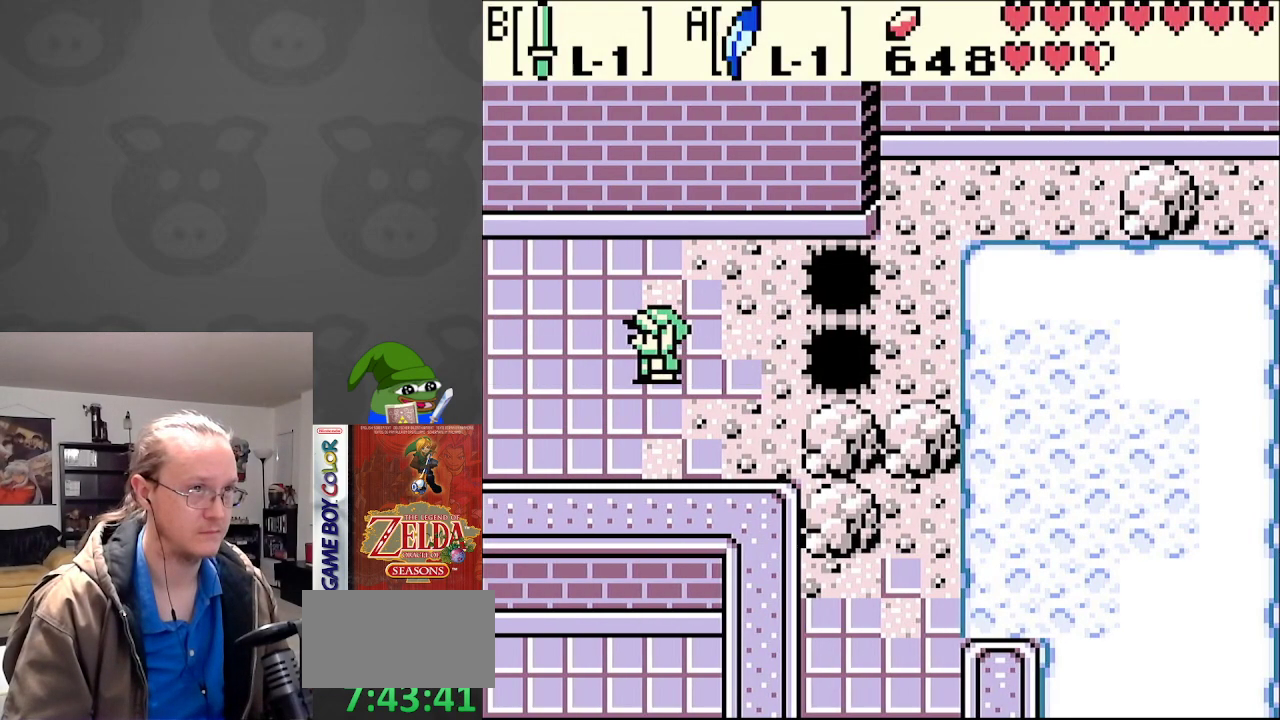
{"buttons": ["DPAD_LEFT"], "events": []}
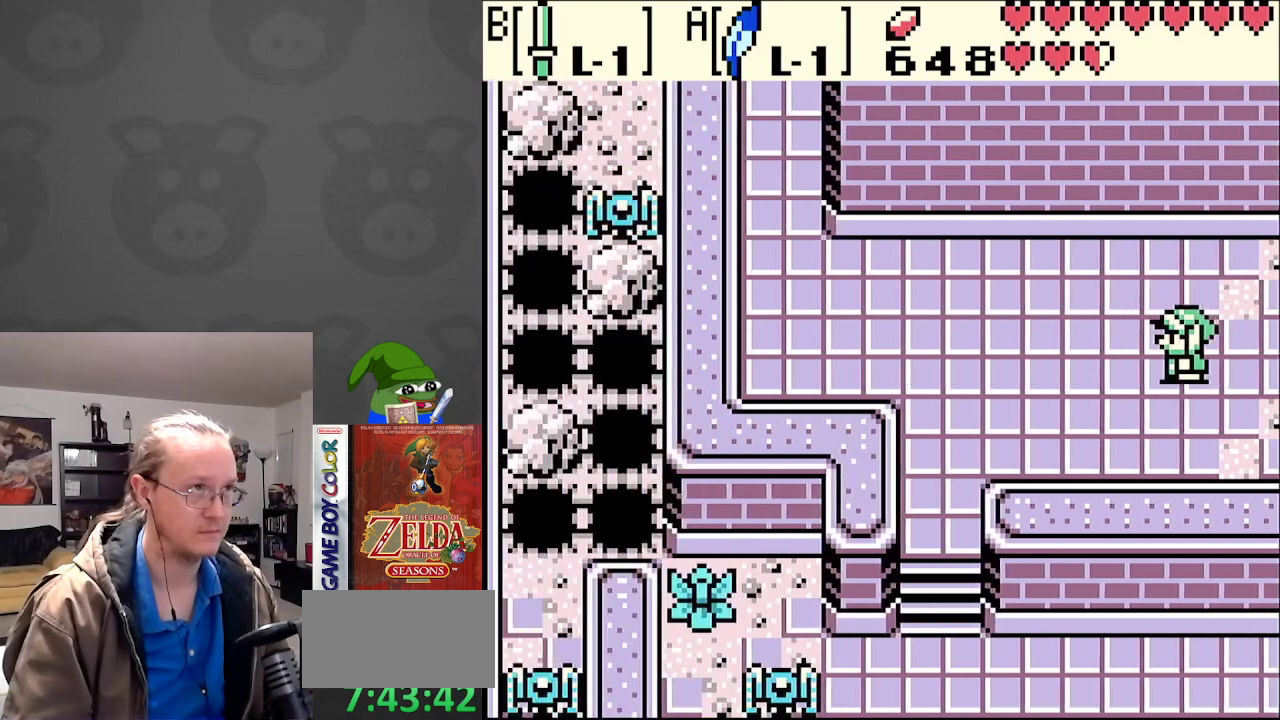
{"buttons": ["DPAD_LEFT"], "events": []}
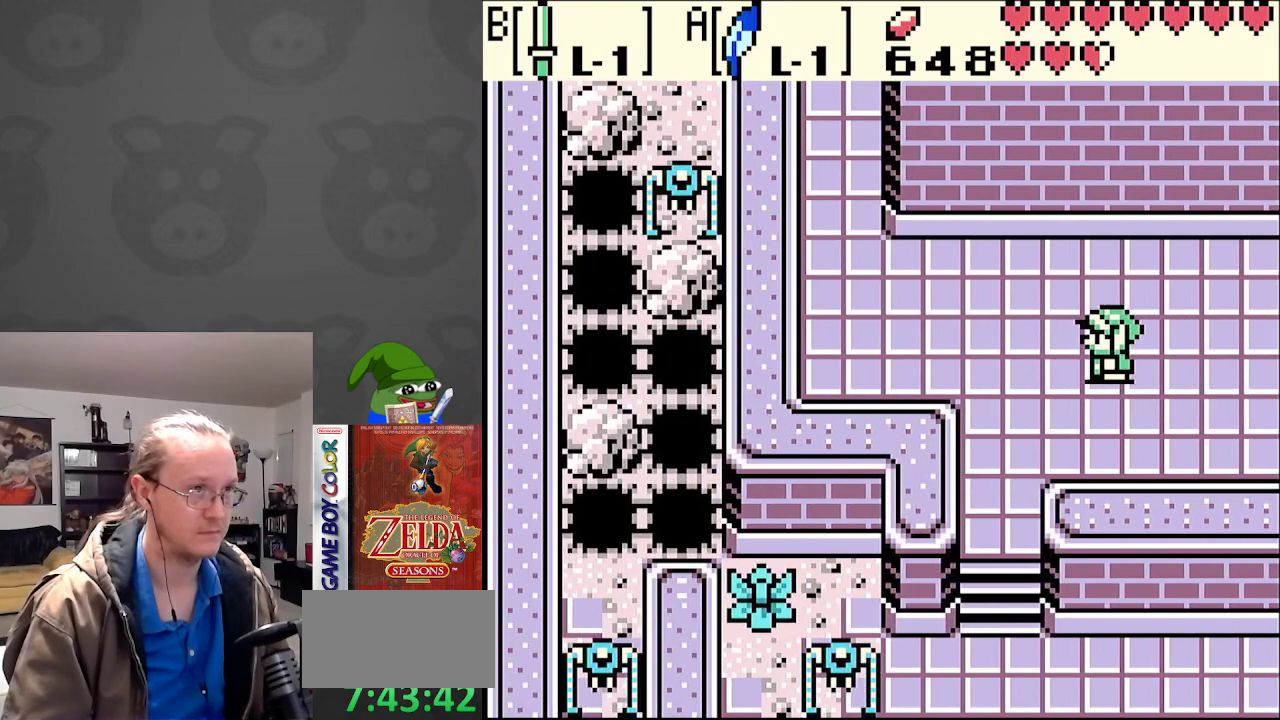
{"buttons": ["DPAD_UP", "DPAD_LEFT"], "events": [[433, "DPAD_UP", "down"]]}
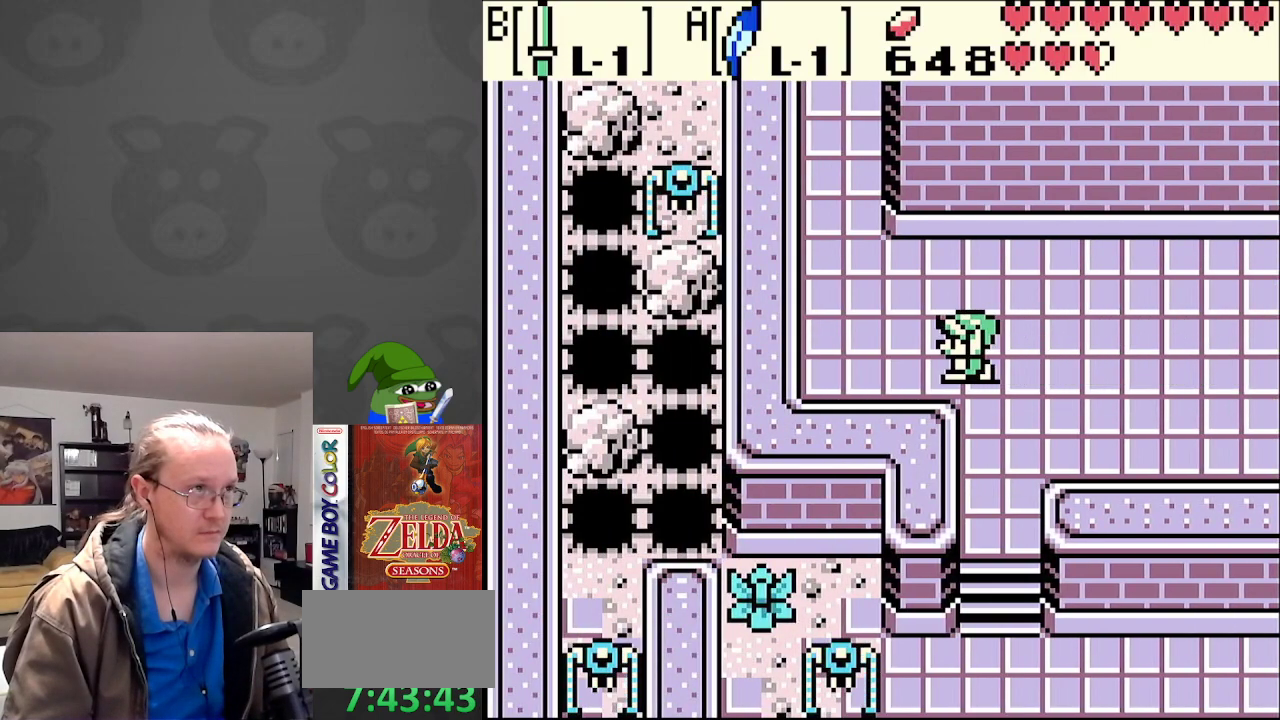
{"buttons": ["DPAD_UP", "DPAD_LEFT"], "events": []}
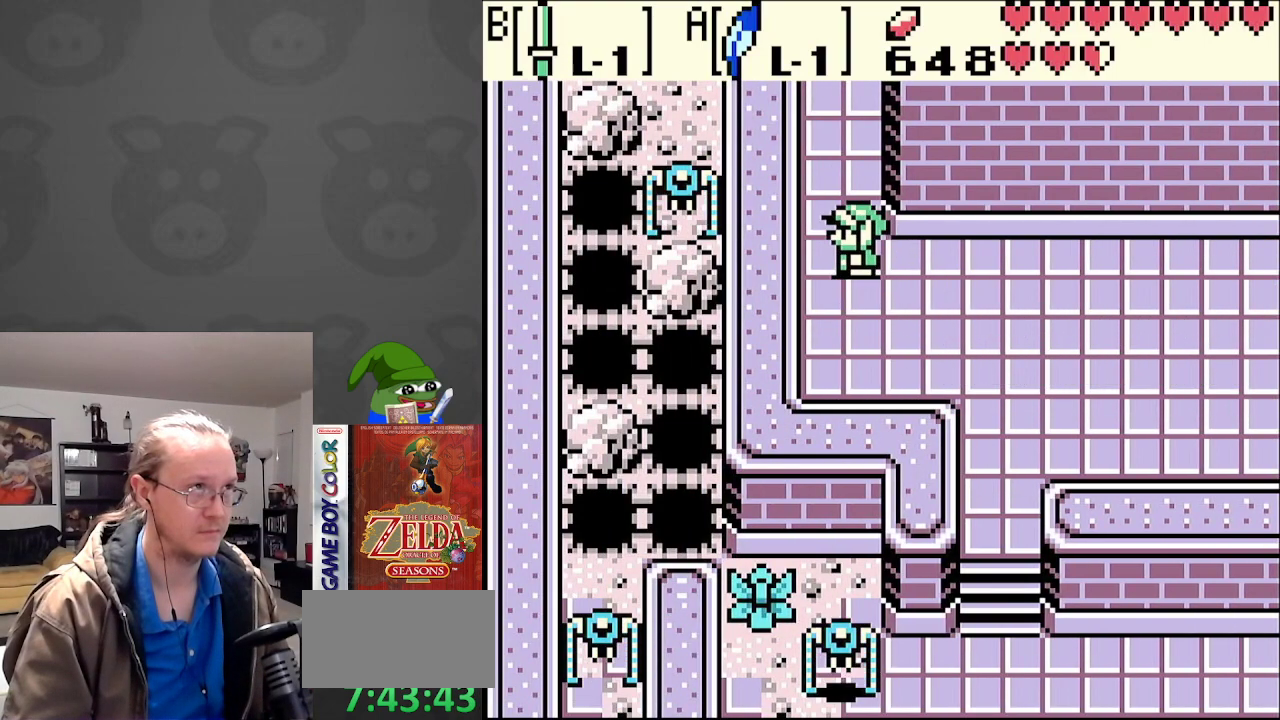
{"buttons": ["DPAD_UP"], "events": [[50, "DPAD_LEFT", "up"]]}
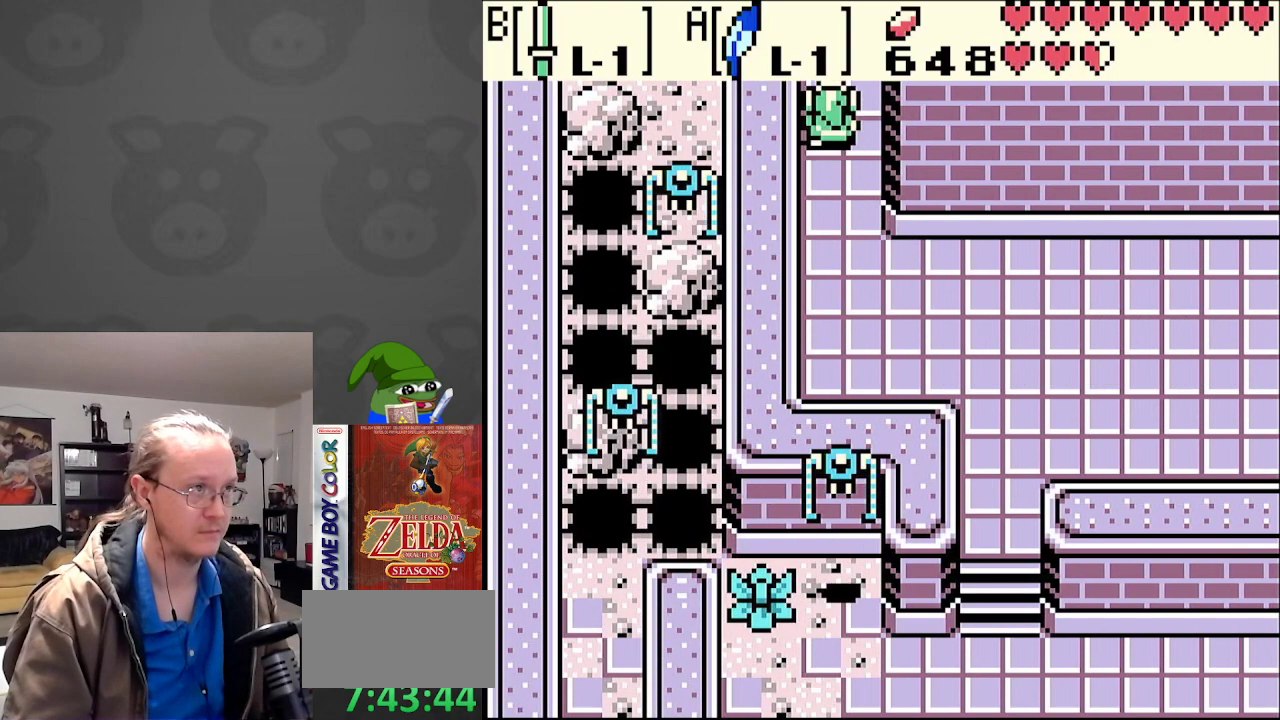
{"buttons": [], "events": [[250, "DPAD_UP", "up"]]}
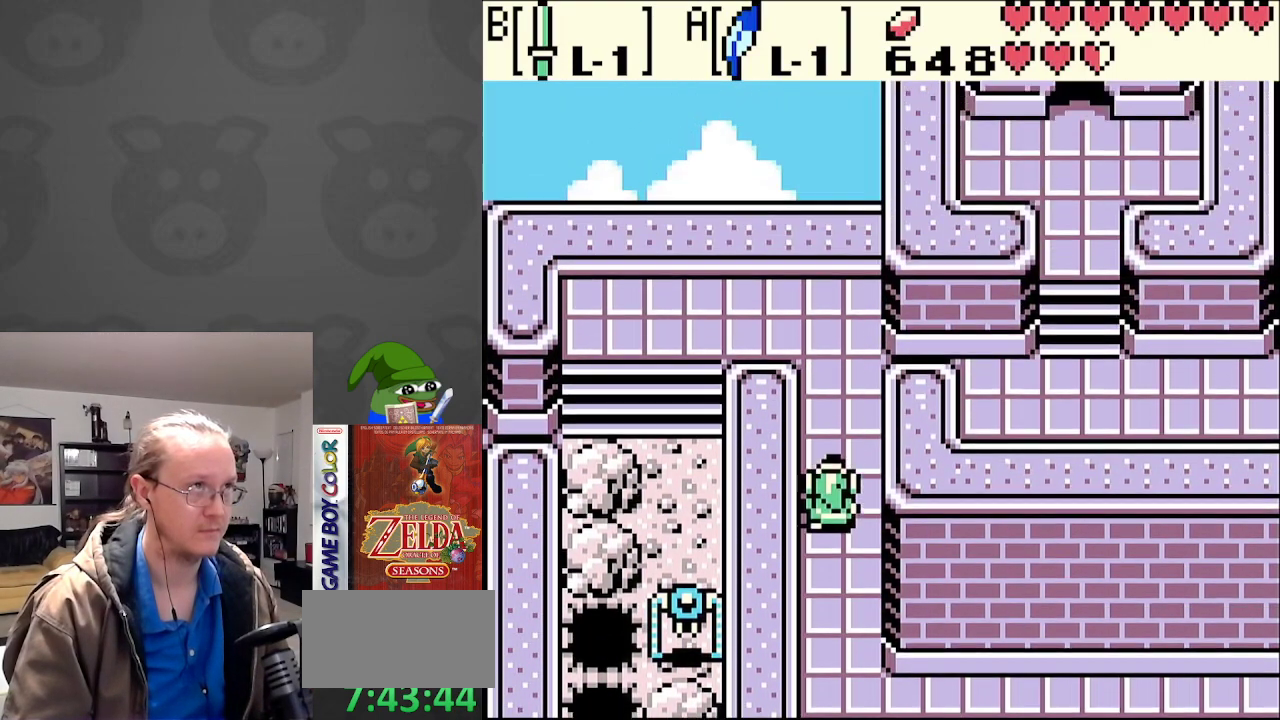
{"buttons": ["DPAD_DOWN"], "events": [[350, "DPAD_DOWN", "down"]]}